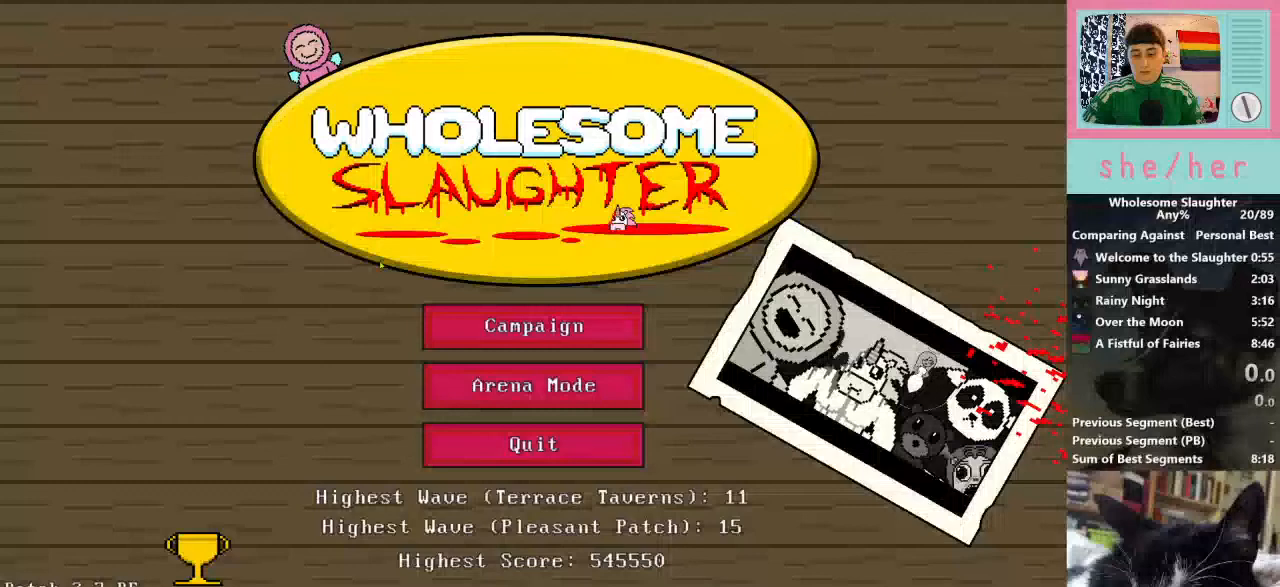
Gameplay with keyboard and mouse; each line is a JSON object with the keys and mouse buttons held at the frame after it. "events" lists presses ("down") and releases ("up") of "1", "2", "3", "4", "5", "a", "alt", "c", "caps_lock", "ctrl", "d", "e", "f", "g", "q", "r", "s", "shift", "space", "t", "tab", "v", "w", "x", "y", "mouse_left", "mouse_wheel" and "mouse_right" between this image and that frame as [ms after this image, input, new state], when the widget could be followed in between. "mouse_left", "mouse_wheel", "mouse_right" = the "left", "wheel", "right" buttons of the "mouse" list. No other keys are recorded. "wheel" means that the mouse wheel is clicked or scrolled. Not read: mouse_move.
{"keys": [], "mouse": [], "events": [[100, "ctrl", "up"]]}
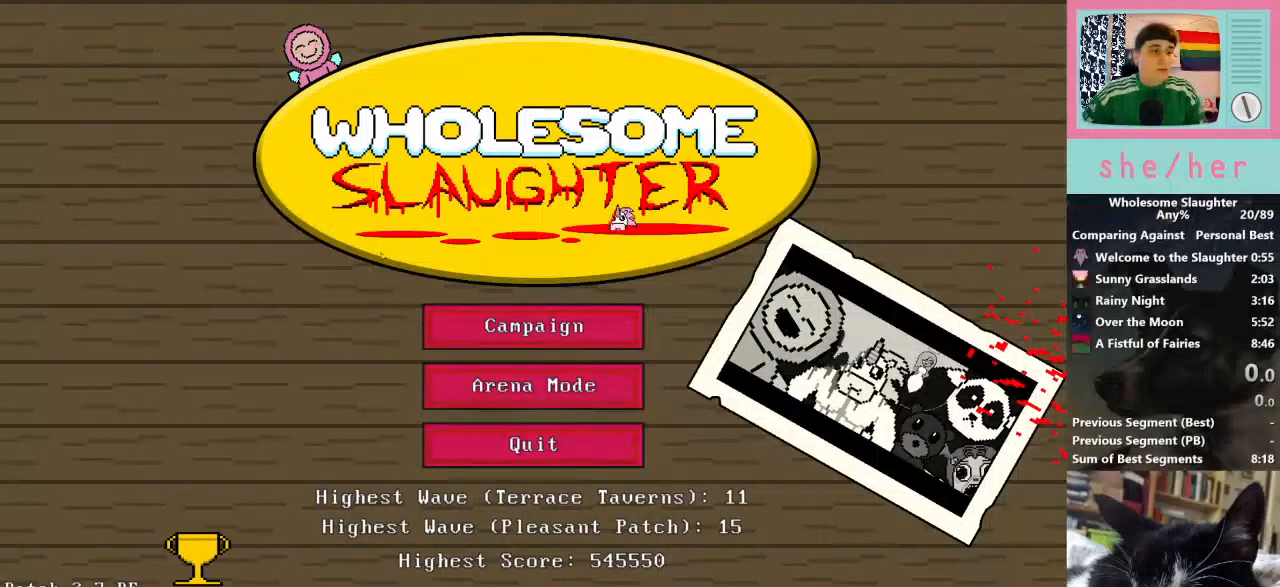
{"keys": [], "mouse": [], "events": []}
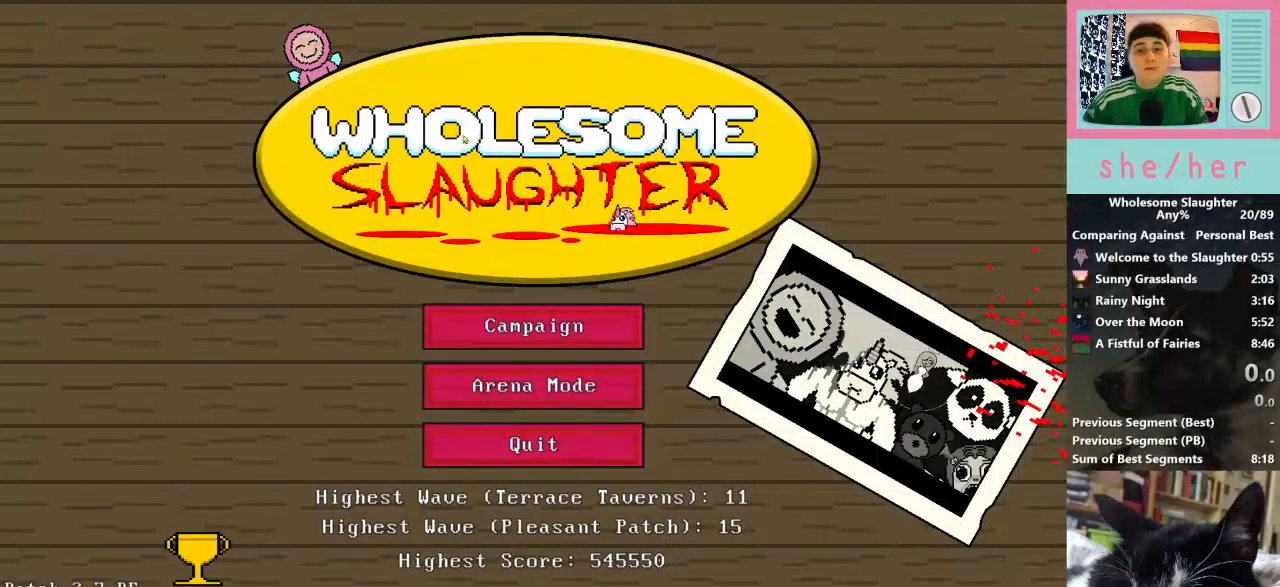
{"keys": [], "mouse": [], "events": []}
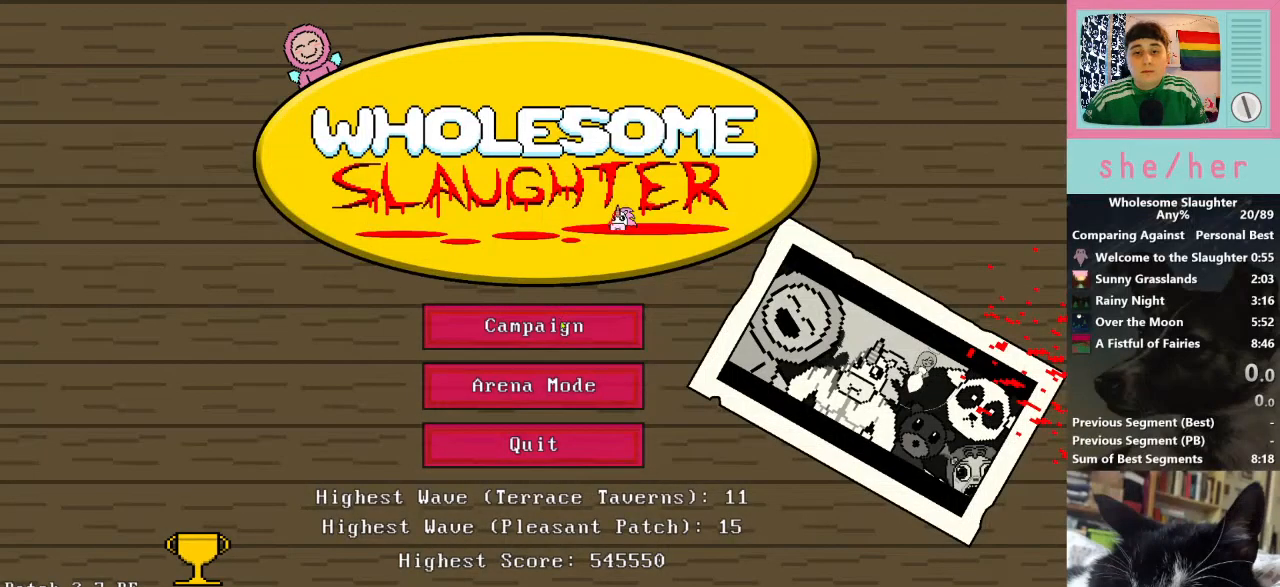
{"keys": [], "mouse": [], "events": []}
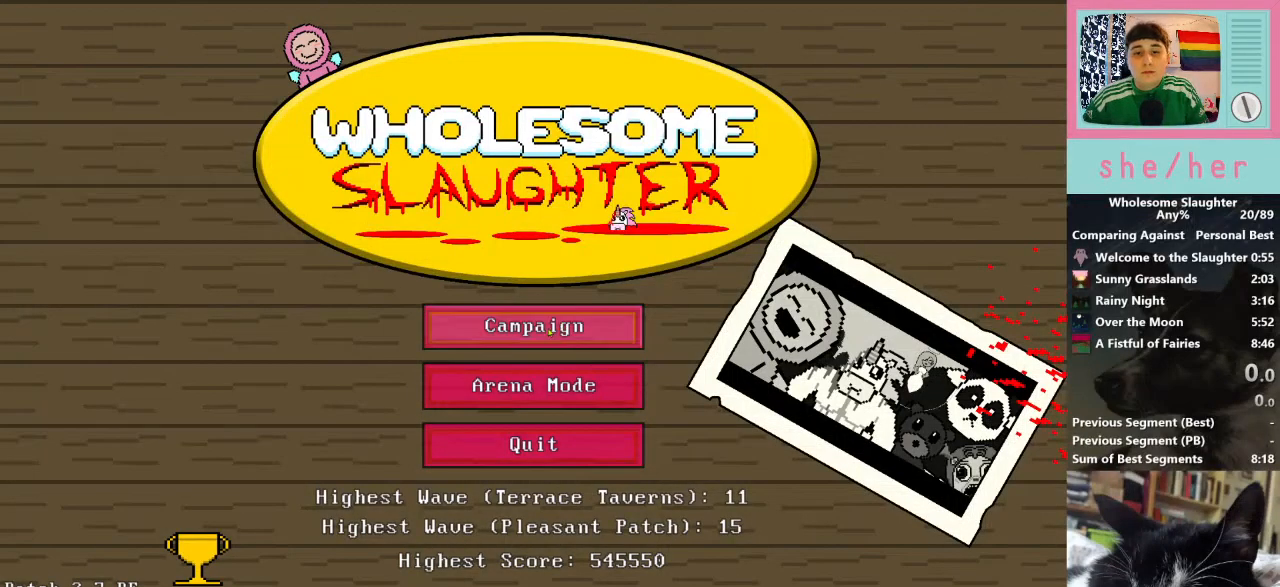
{"keys": [], "mouse": [], "events": []}
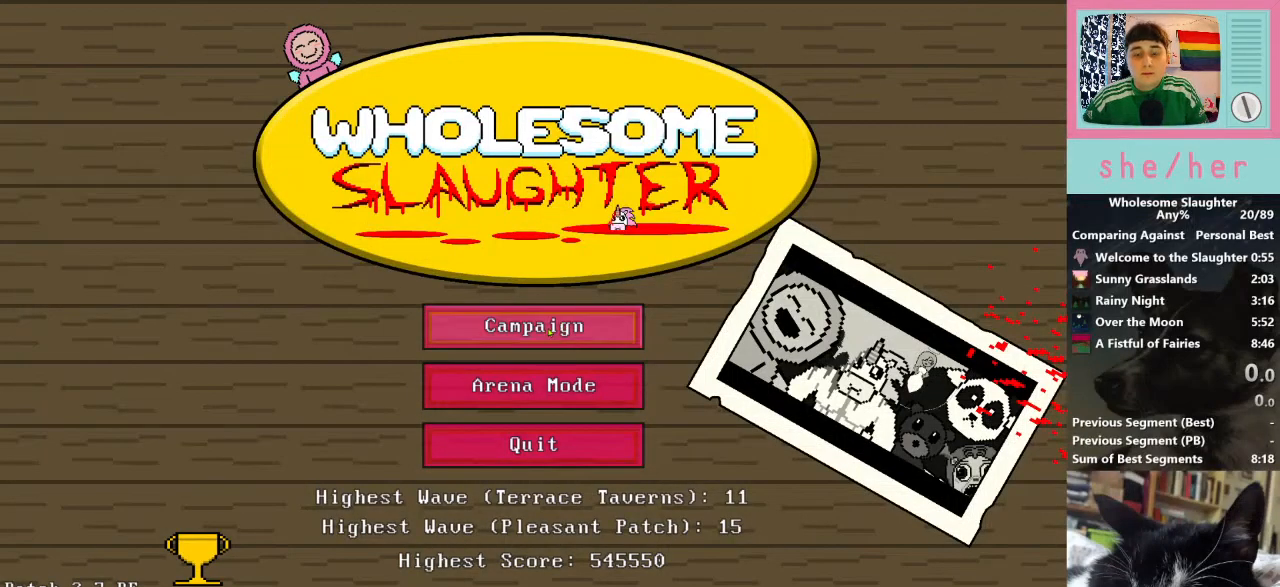
{"keys": [], "mouse": [], "events": []}
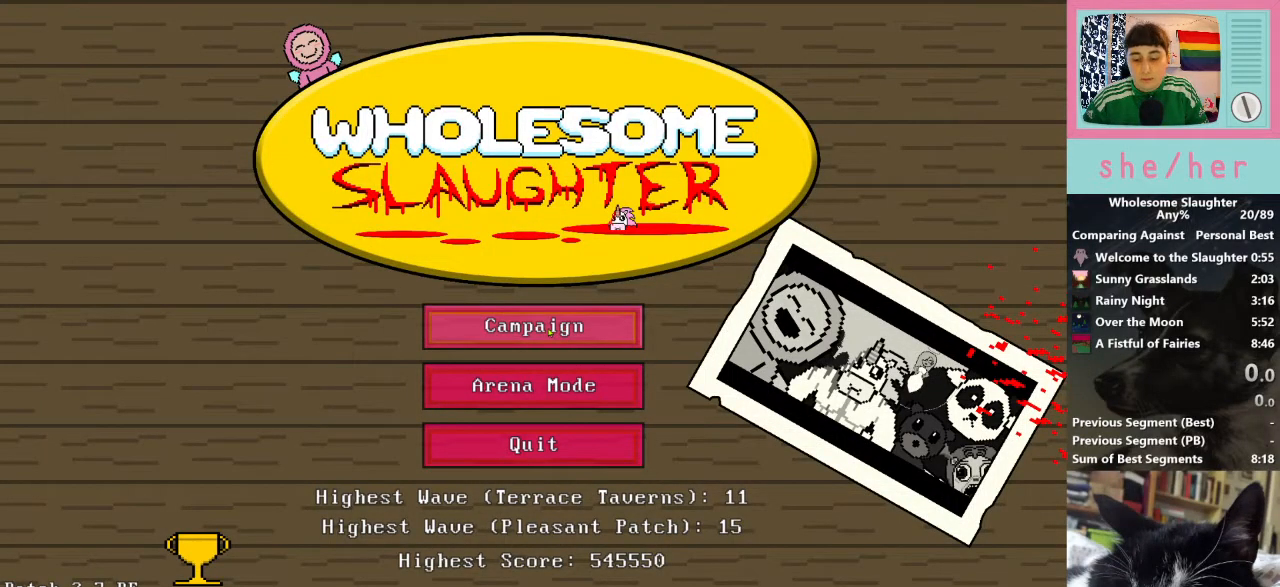
{"keys": [], "mouse": [], "events": []}
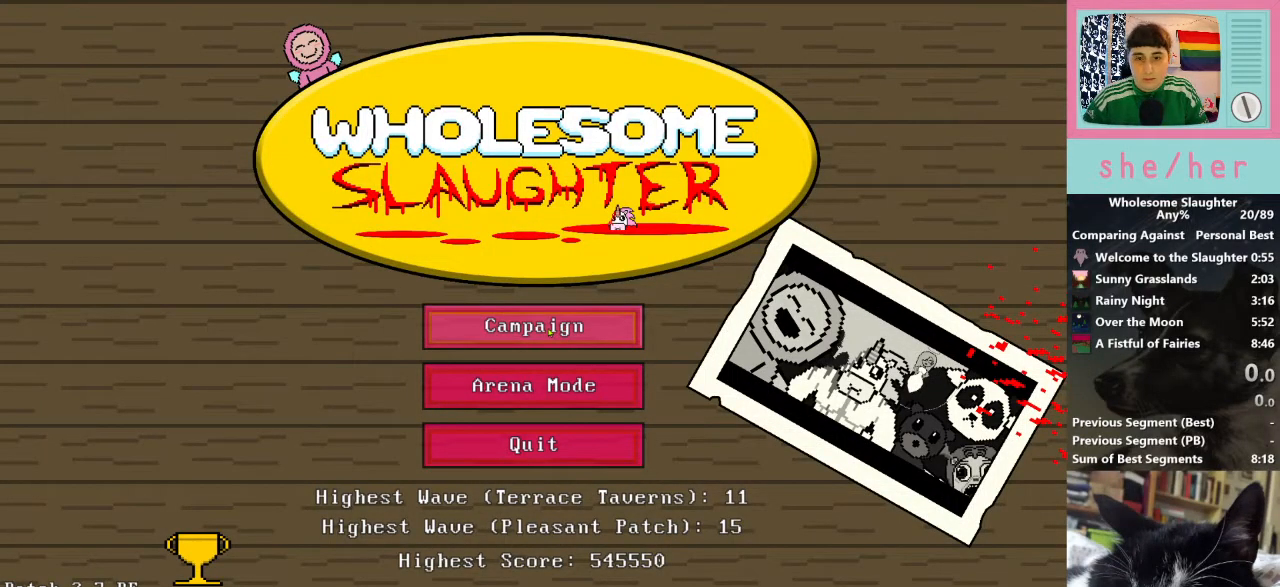
{"keys": [], "mouse": [], "events": []}
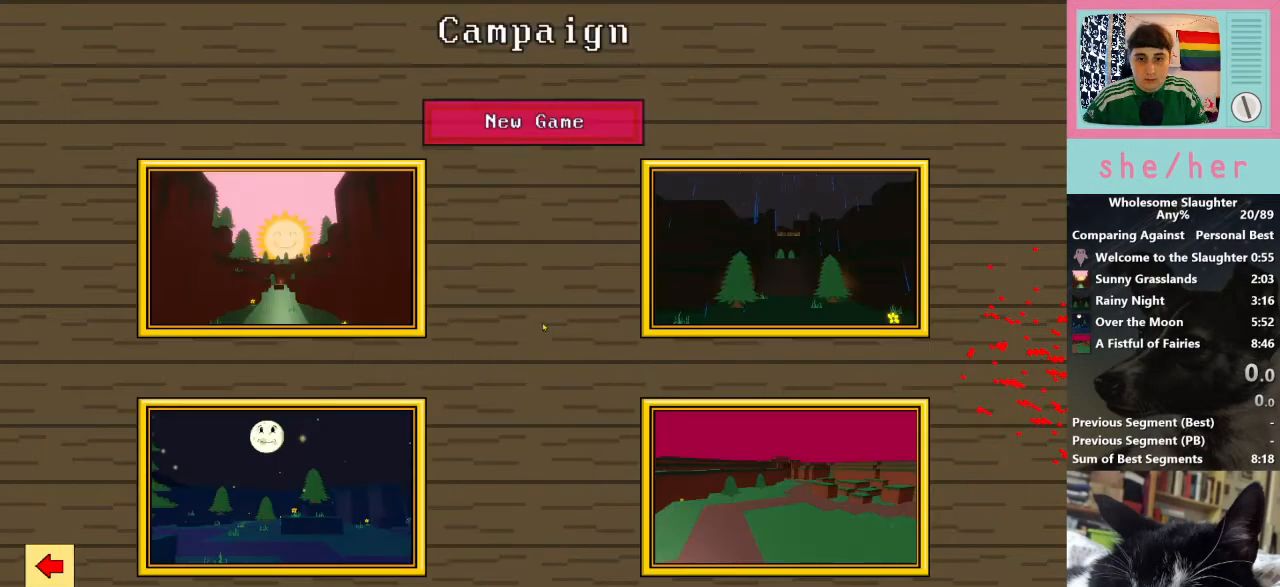
{"keys": [], "mouse": [], "events": []}
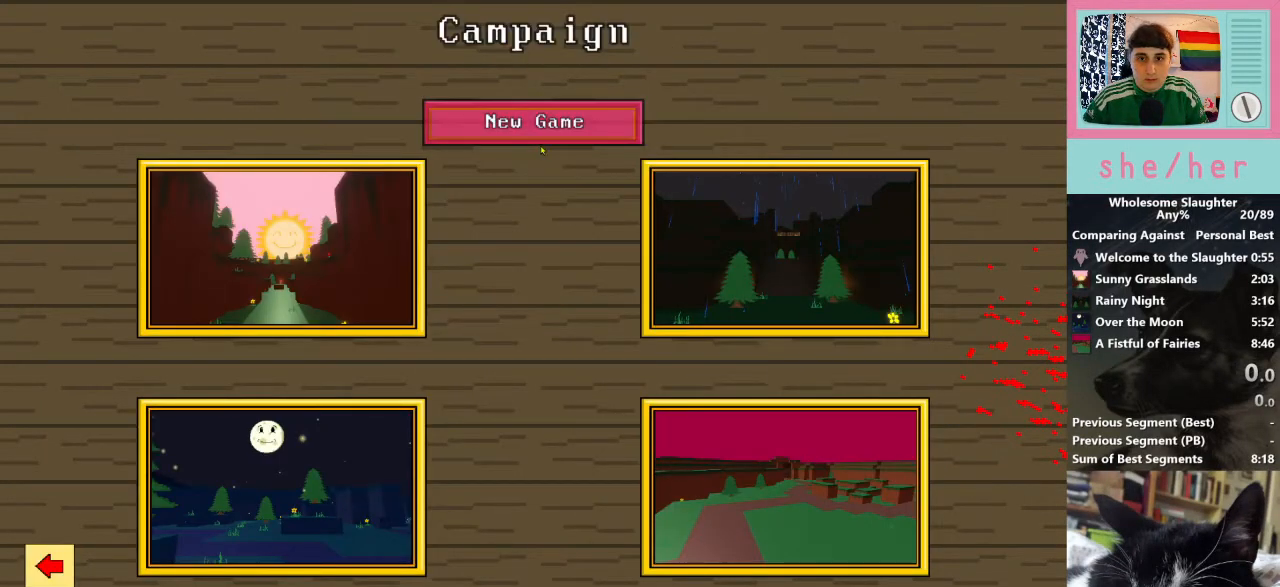
{"keys": [], "mouse": [], "events": []}
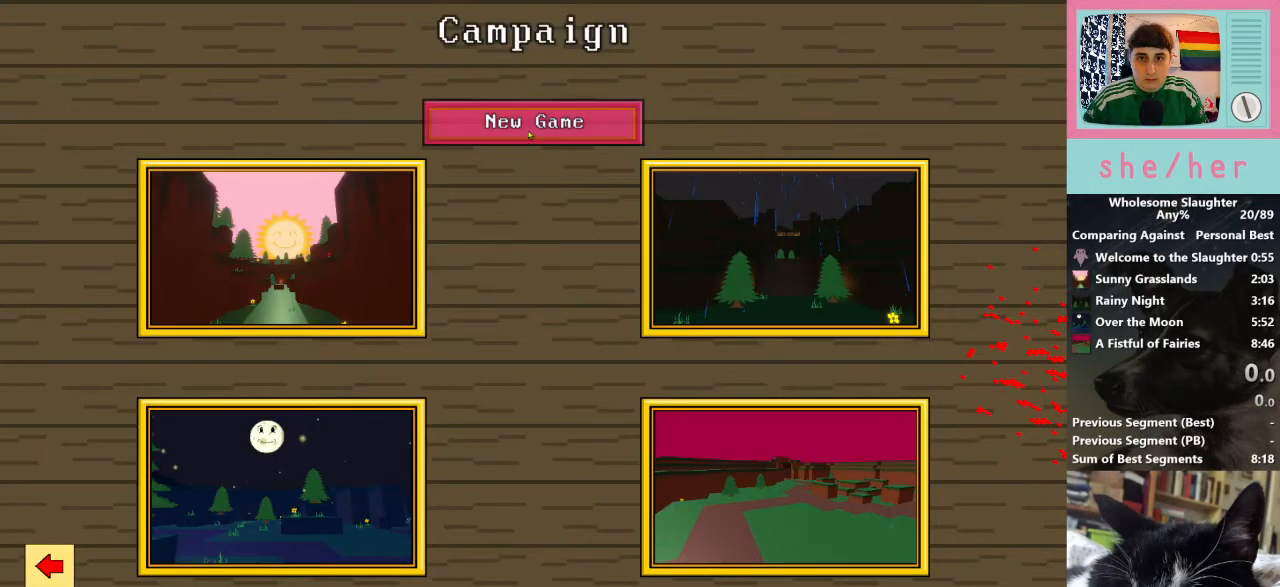
{"keys": [], "mouse": [], "events": []}
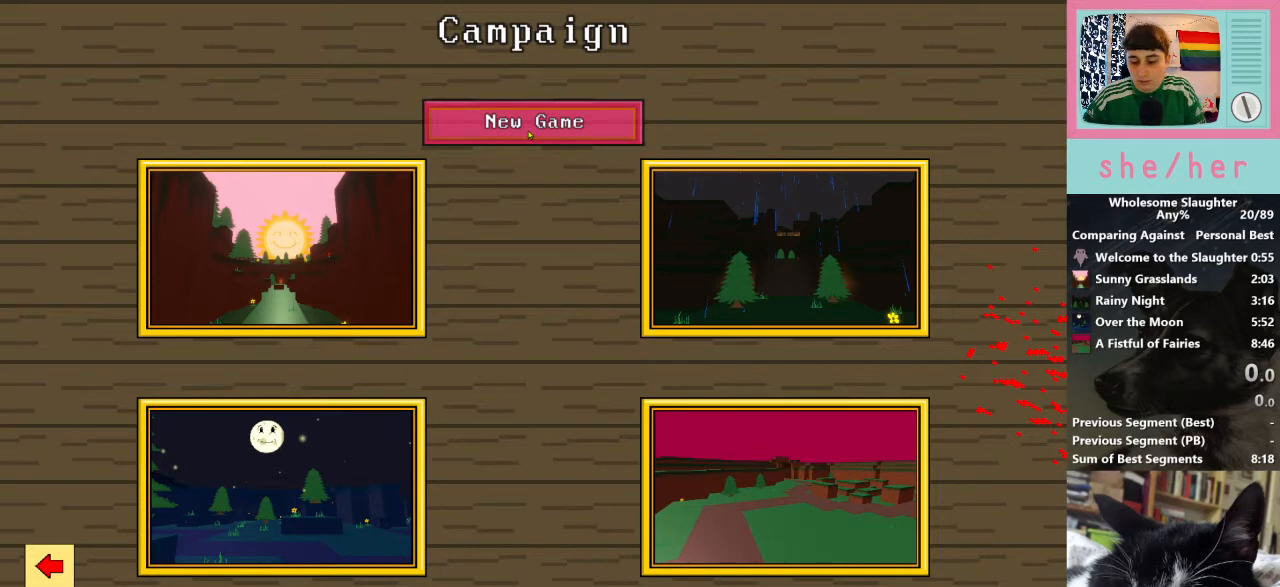
{"keys": [], "mouse": [], "events": [[400, "mouse_left", "down"], [500, "mouse_left", "up"]]}
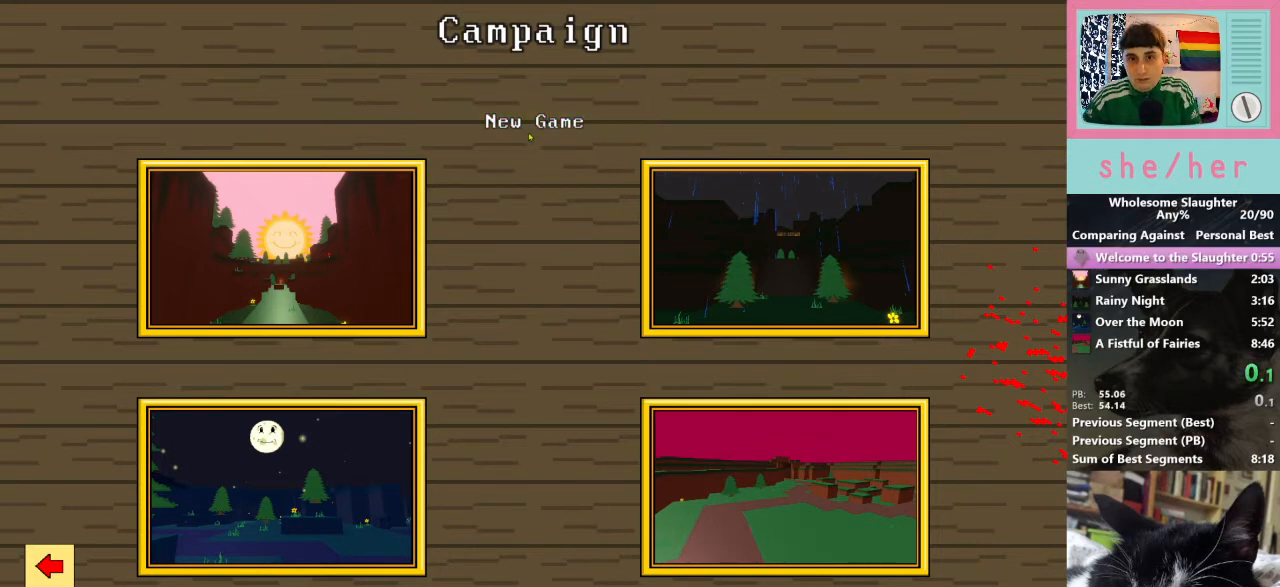
{"keys": [], "mouse": [], "events": []}
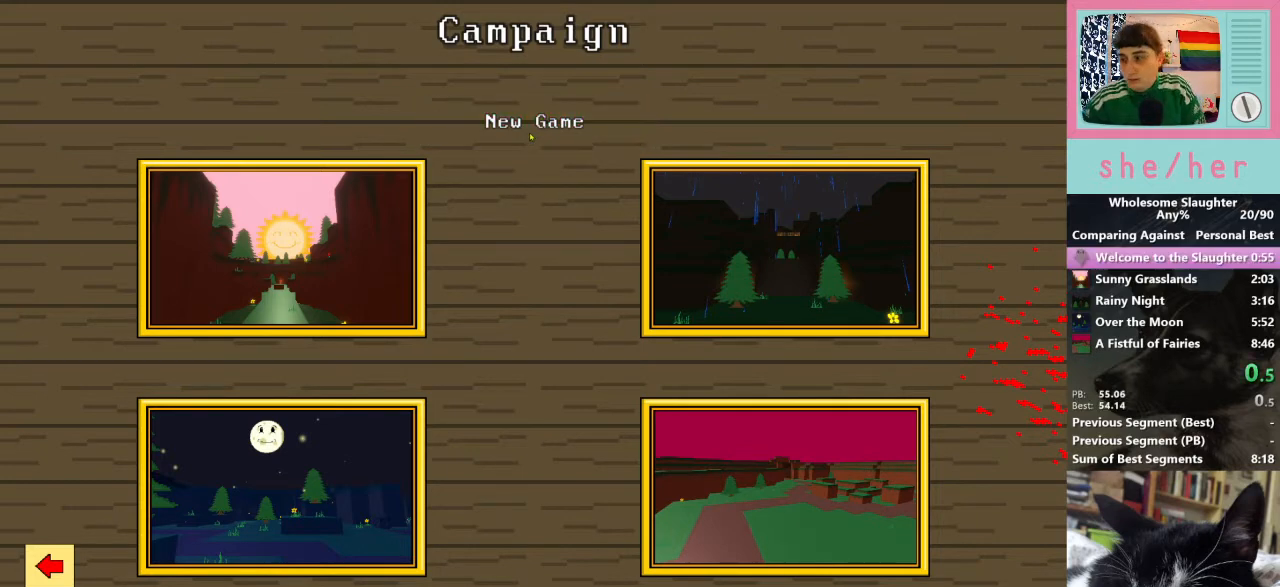
{"keys": [], "mouse": [], "events": []}
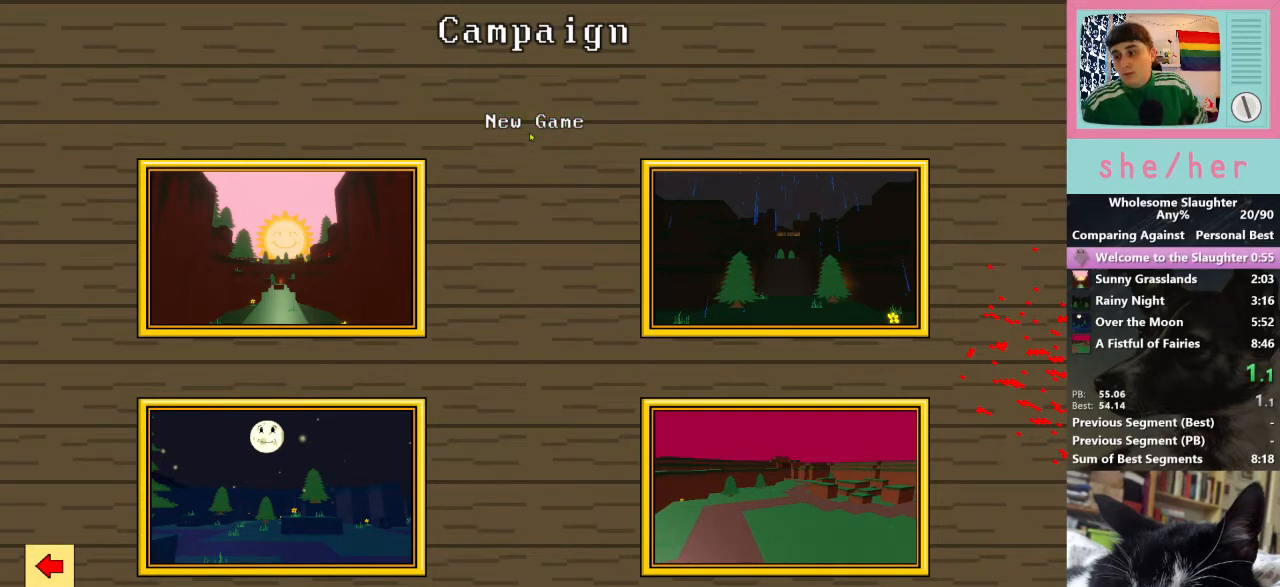
{"keys": [], "mouse": [], "events": []}
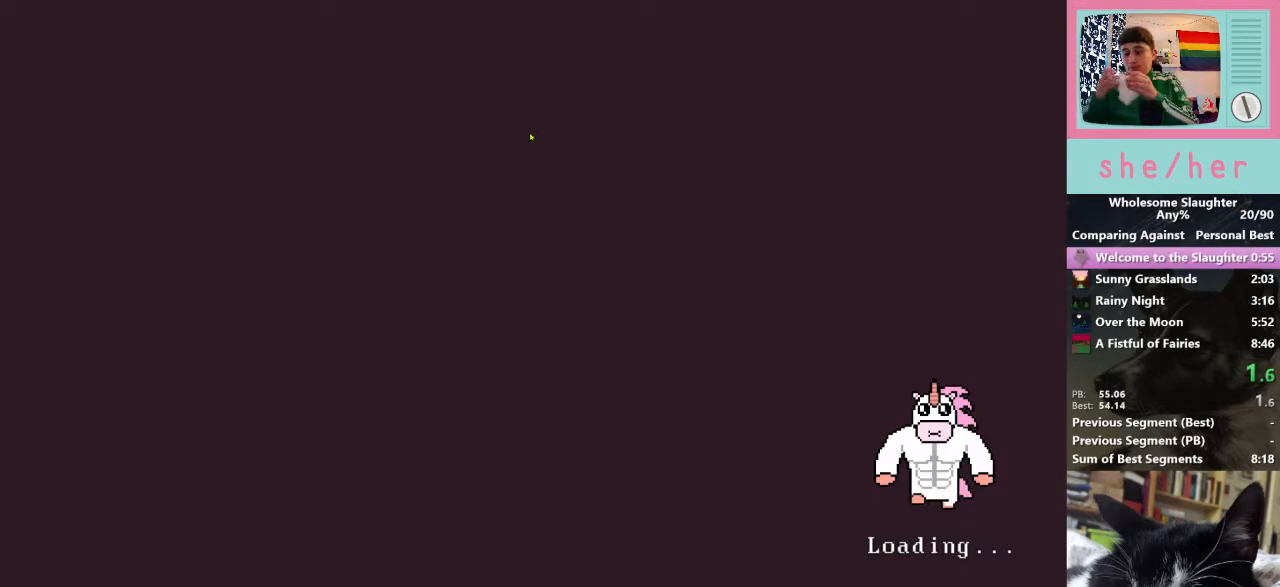
{"keys": [], "mouse": [], "events": []}
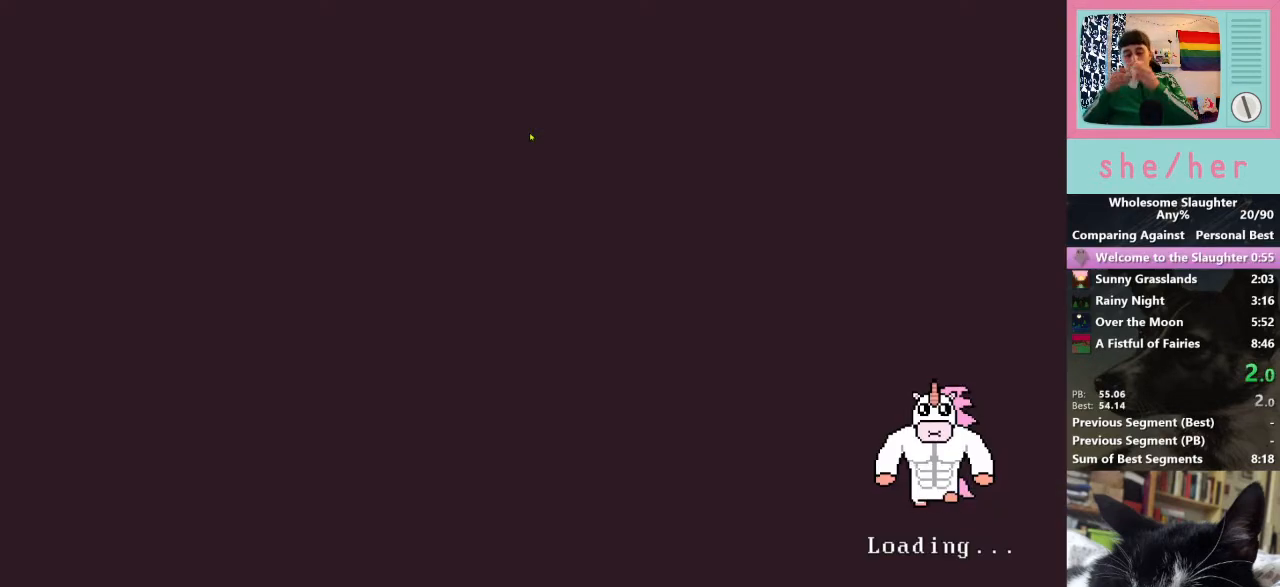
{"keys": [], "mouse": [], "events": []}
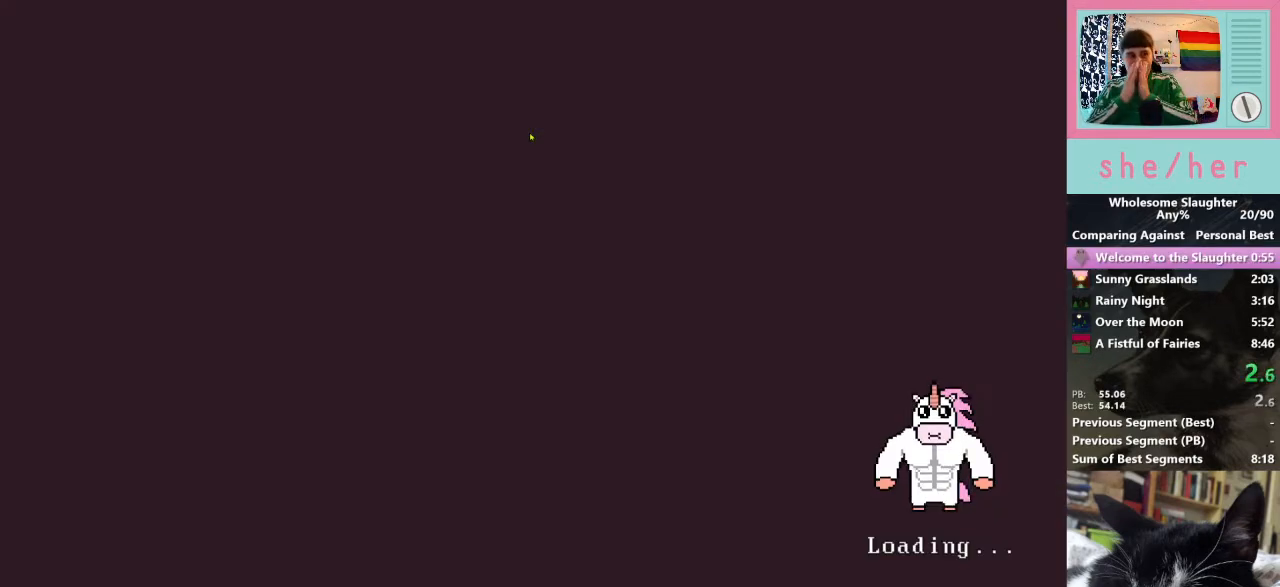
{"keys": [], "mouse": [], "events": []}
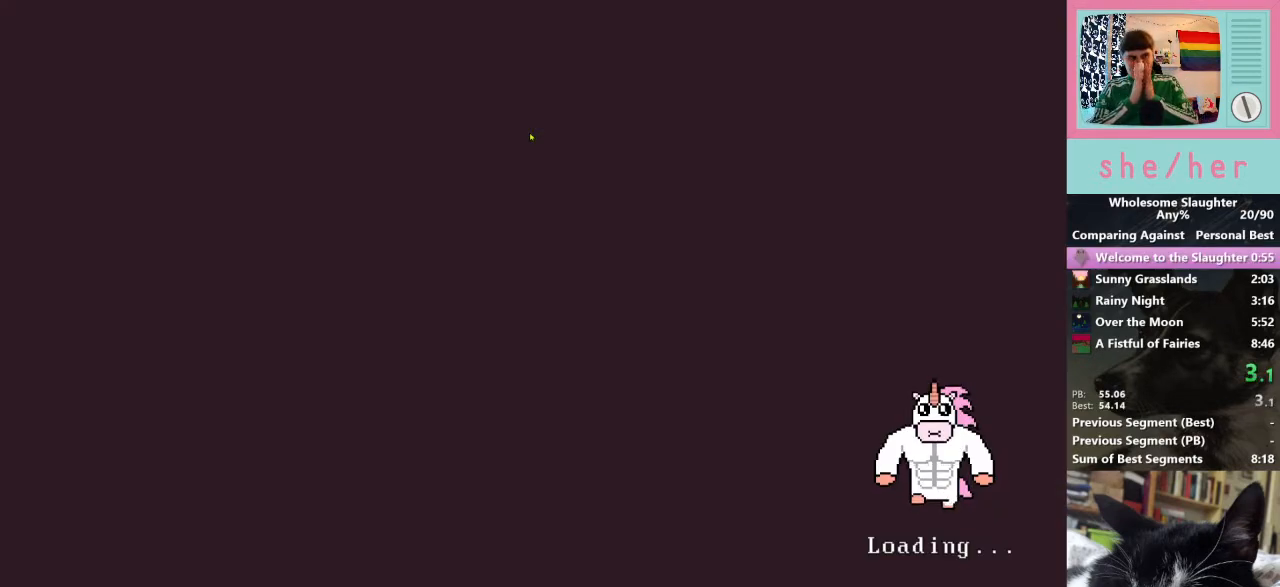
{"keys": [], "mouse": [], "events": []}
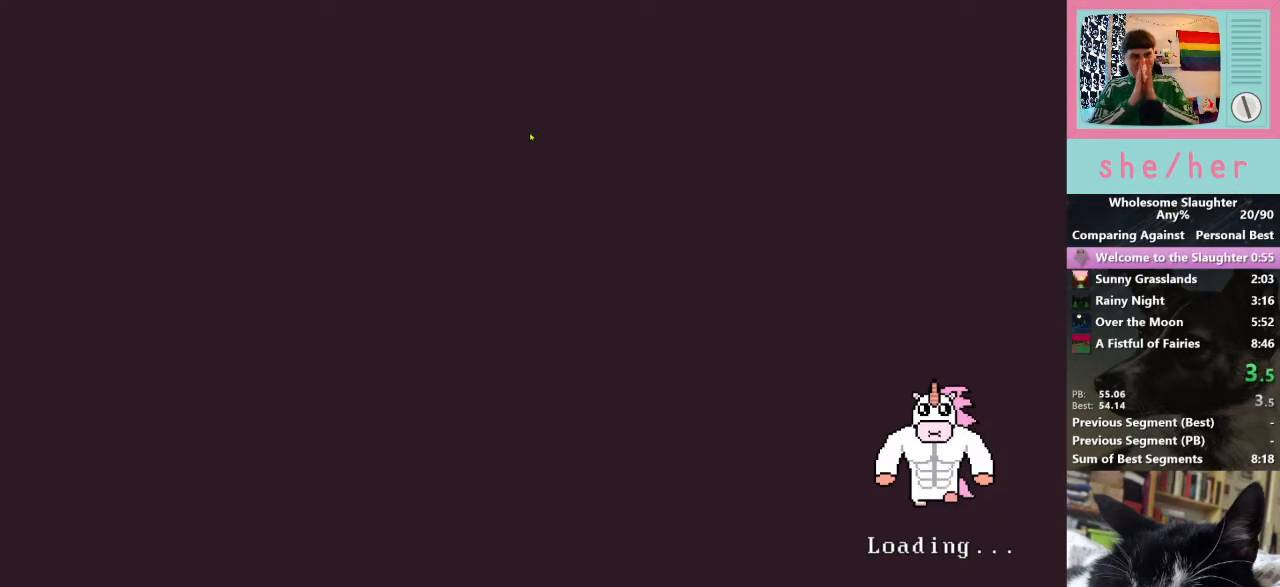
{"keys": [], "mouse": [], "events": []}
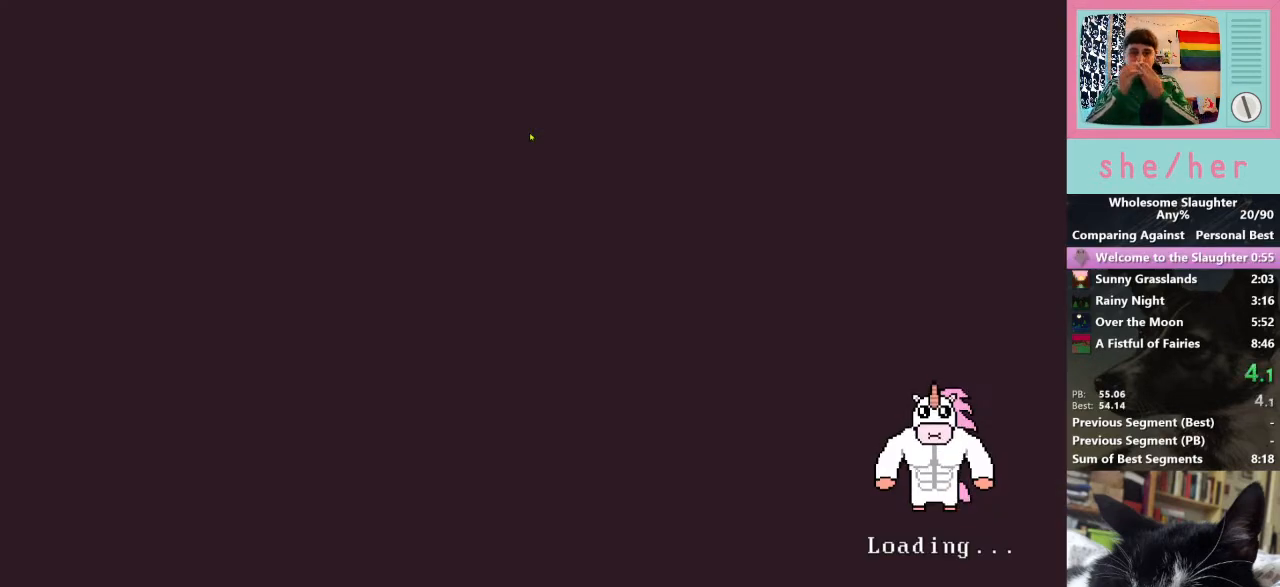
{"keys": [], "mouse": [], "events": []}
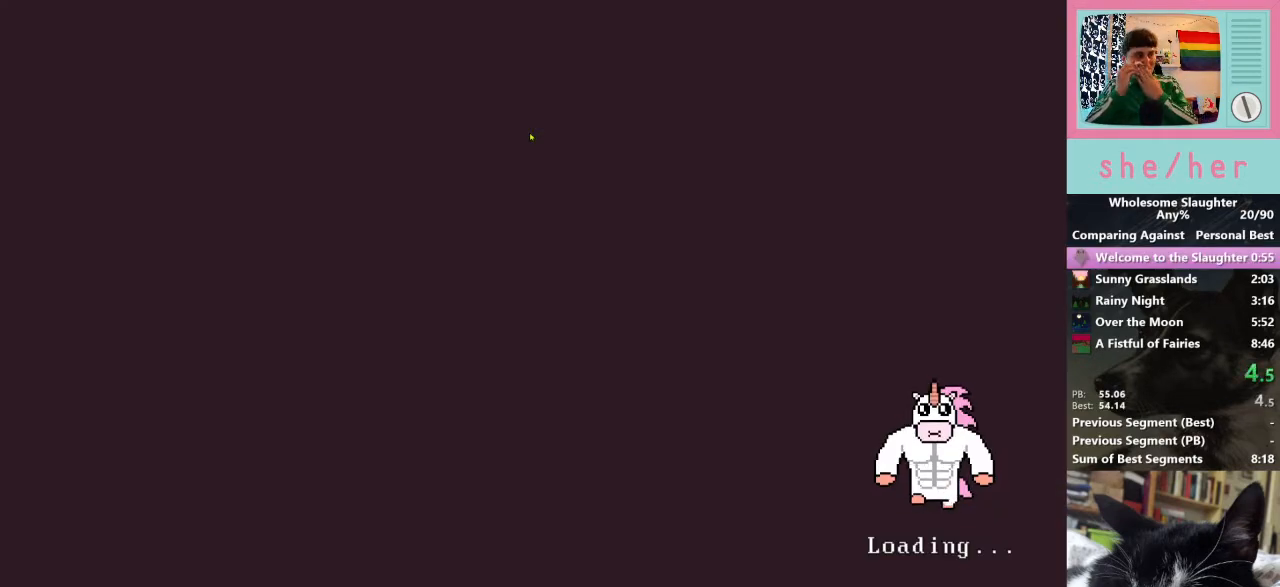
{"keys": [], "mouse": [], "events": []}
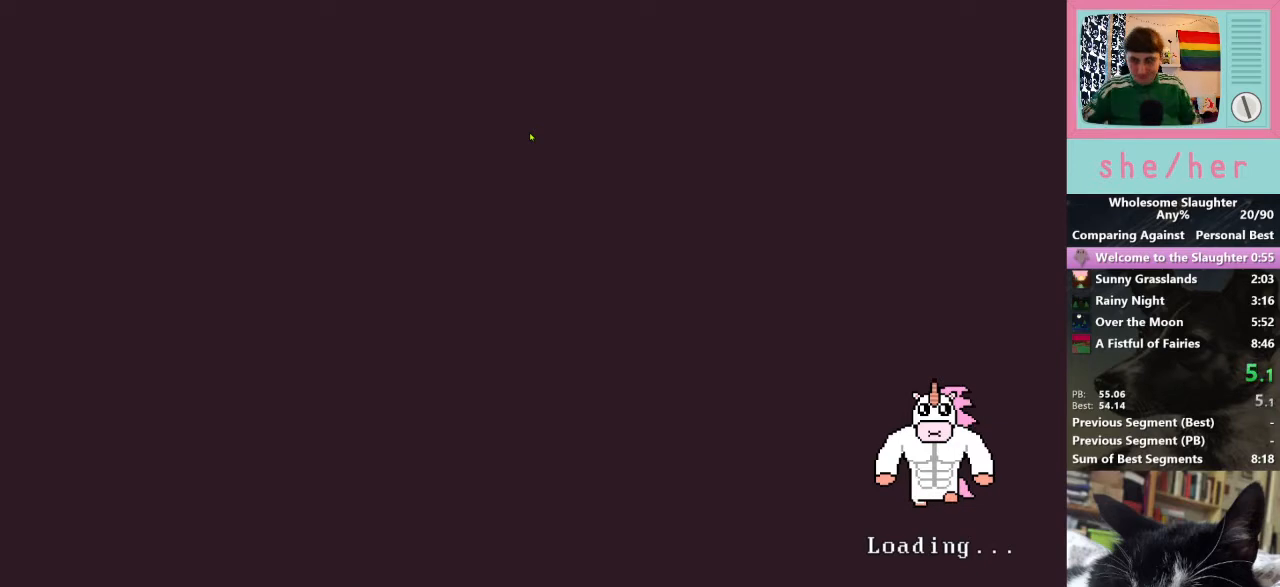
{"keys": ["w"], "mouse": [], "events": [[333, "w", "down"]]}
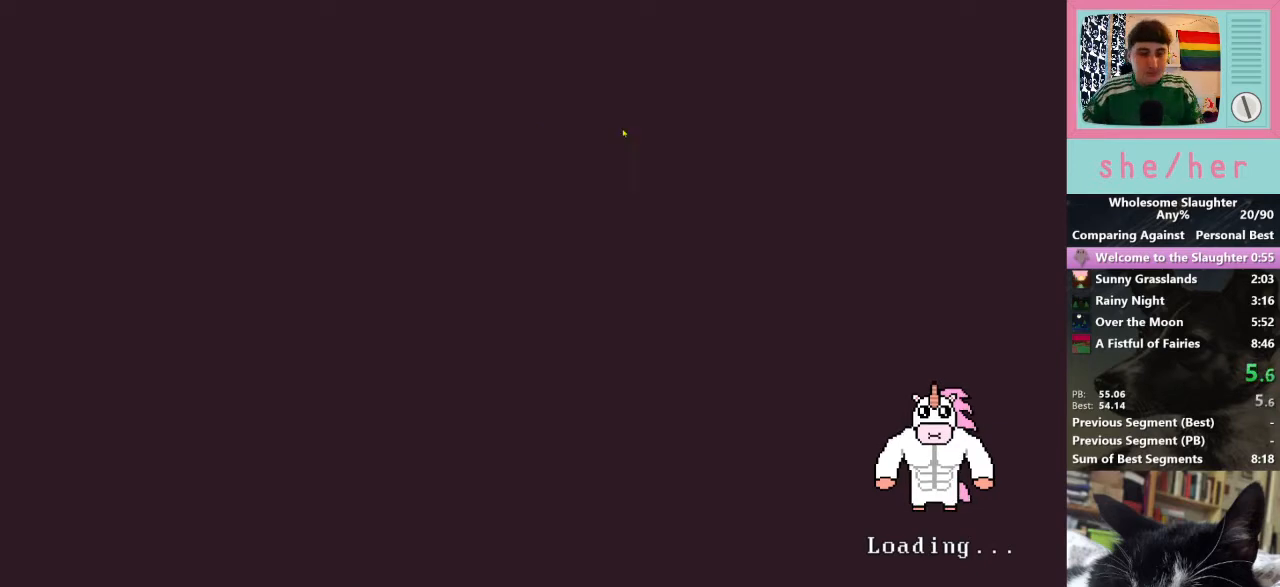
{"keys": ["w"], "mouse": [], "events": []}
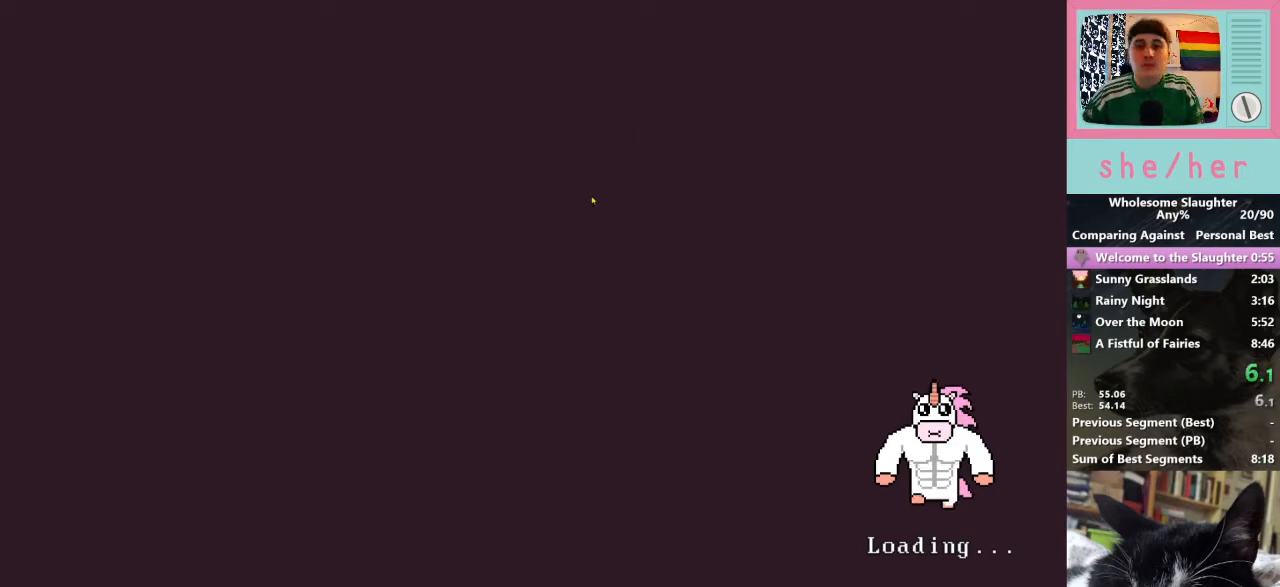
{"keys": ["w"], "mouse": [], "events": []}
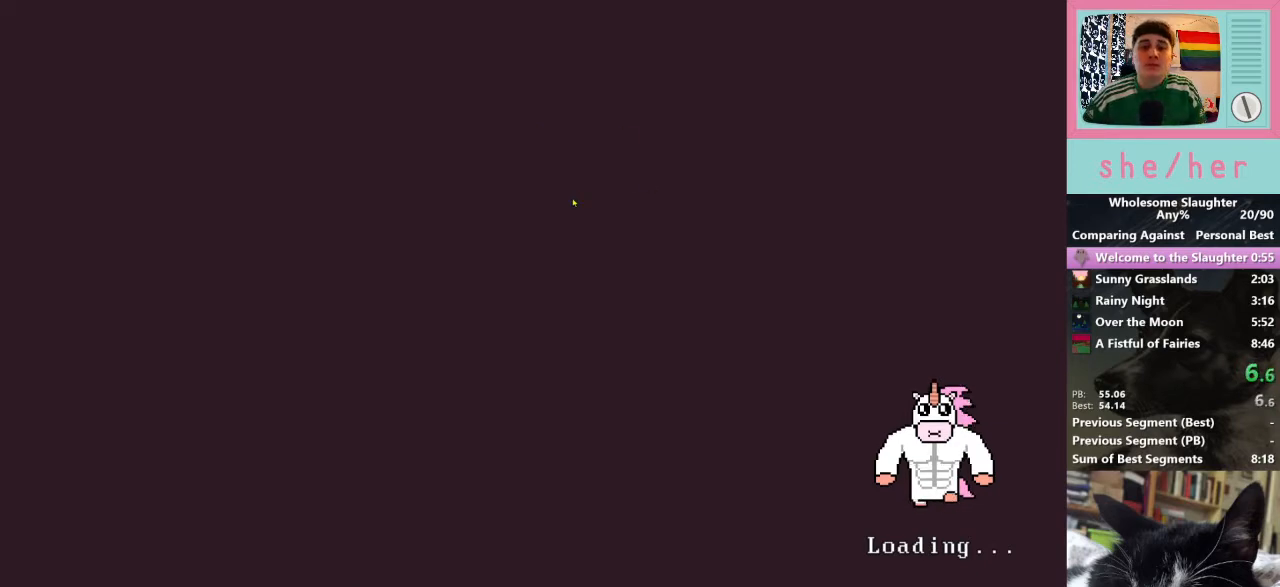
{"keys": ["w"], "mouse": [], "events": []}
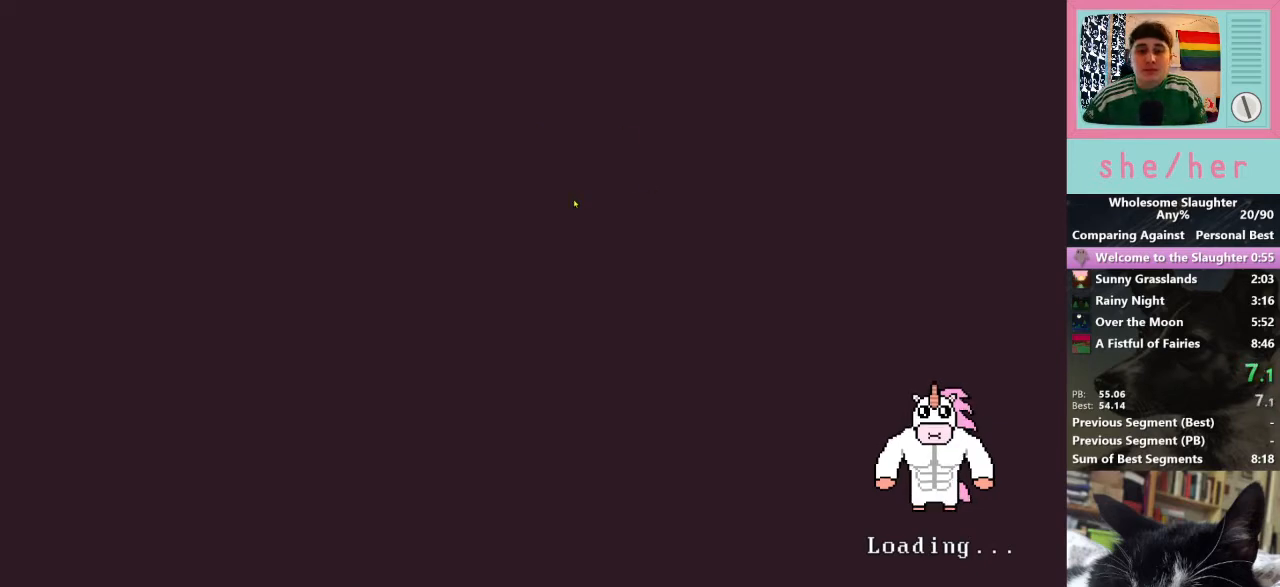
{"keys": ["w"], "mouse": [], "events": []}
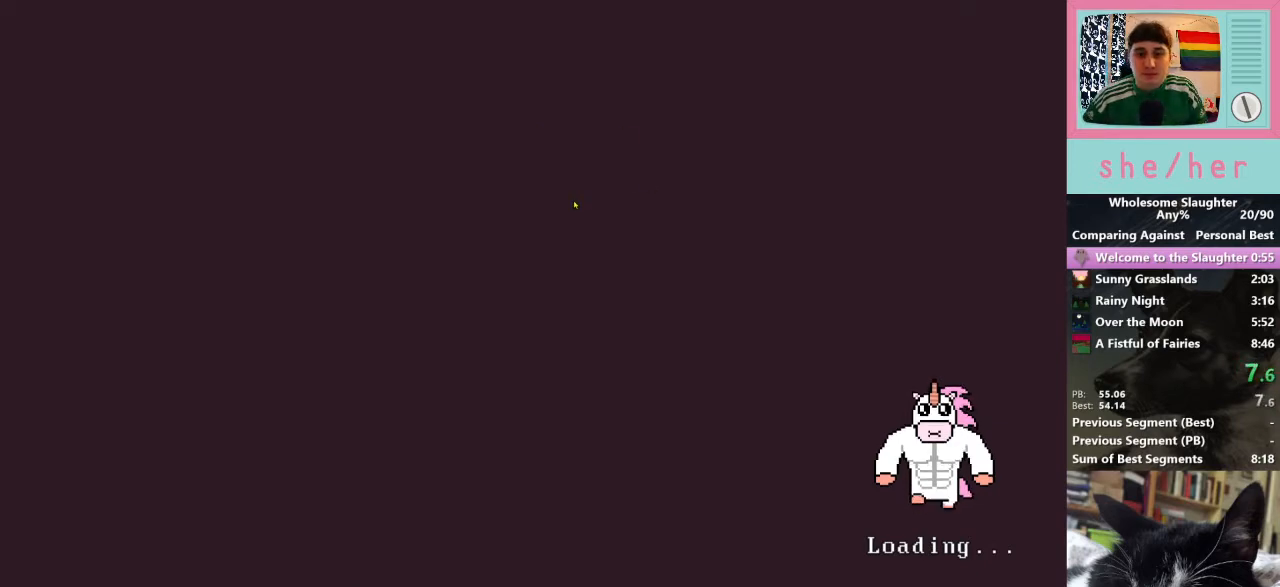
{"keys": ["d", "w"], "mouse": [], "events": [[467, "d", "down"]]}
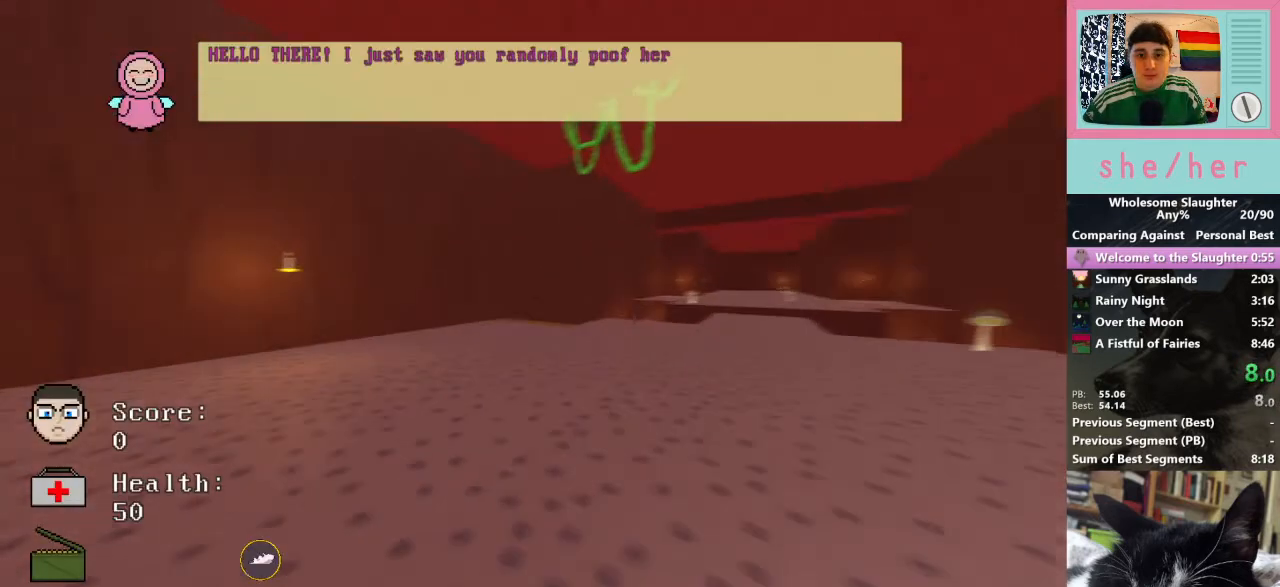
{"keys": ["d", "w"], "mouse": [], "events": [[100, "shift", "down"], [233, "shift", "up"]]}